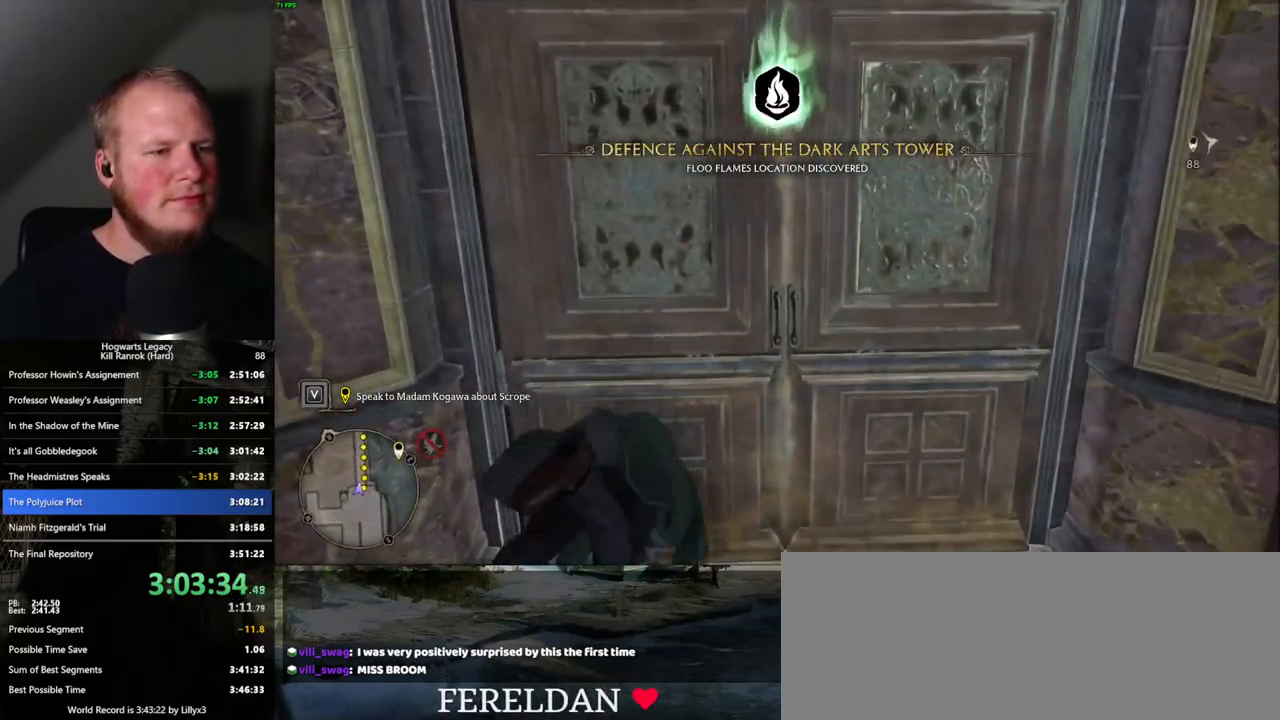
Gameplay with keyboard and mouse; each line is a JSON object with the keys and mouse buttons held at the frame after it. "events" lists presses ("down") and releases ("up") of ".", "/", "0", "1", "2", "3", "4", "5", "6", "7", "8", "9", "a", "alt_l", "alt_r", "b", "backslash", "backspace", "c", "caps_lock", "comma", "ctrl_l", "ctrl_r", "d", "e", "equals", "escape", "f", "f1", "f10", "f11", "f12", "f2", "f3", "f4", "f5", "f6", "f7", "f8", "f9", "g", "h", "i", "j", "k", "l", "lbracket", "m", "minus", "n", "o", "p", "q", "quote", "r", "rbracket", "return", "s", "semicolon", "shift_l", "shift_r", "space", "super_l", "super_r", "t", "tab", "tilde", "u", "v", "w", "x", "y", "z", "mouse_left", "mouse_wheel", "mouse_right", "mouse_mb4" and "mouse_mb5" between this image and that frame as [ms after this image, input, new state], when the widget could be followed in between. "mouse_left", "mouse_wheel", "mouse_right", "mouse_mb4", "mouse_mb5" = the "left", "wheel", "right", "mb4", "mb5" buttons of the "mouse" list. No other keys are recorded. "wheel" means that the mouse wheel is clicked or scrolled. Mouse movement is not recorded.
{"keys": ["w"], "mouse": [], "events": [[383, "space", "down"], [467, "space", "up"]]}
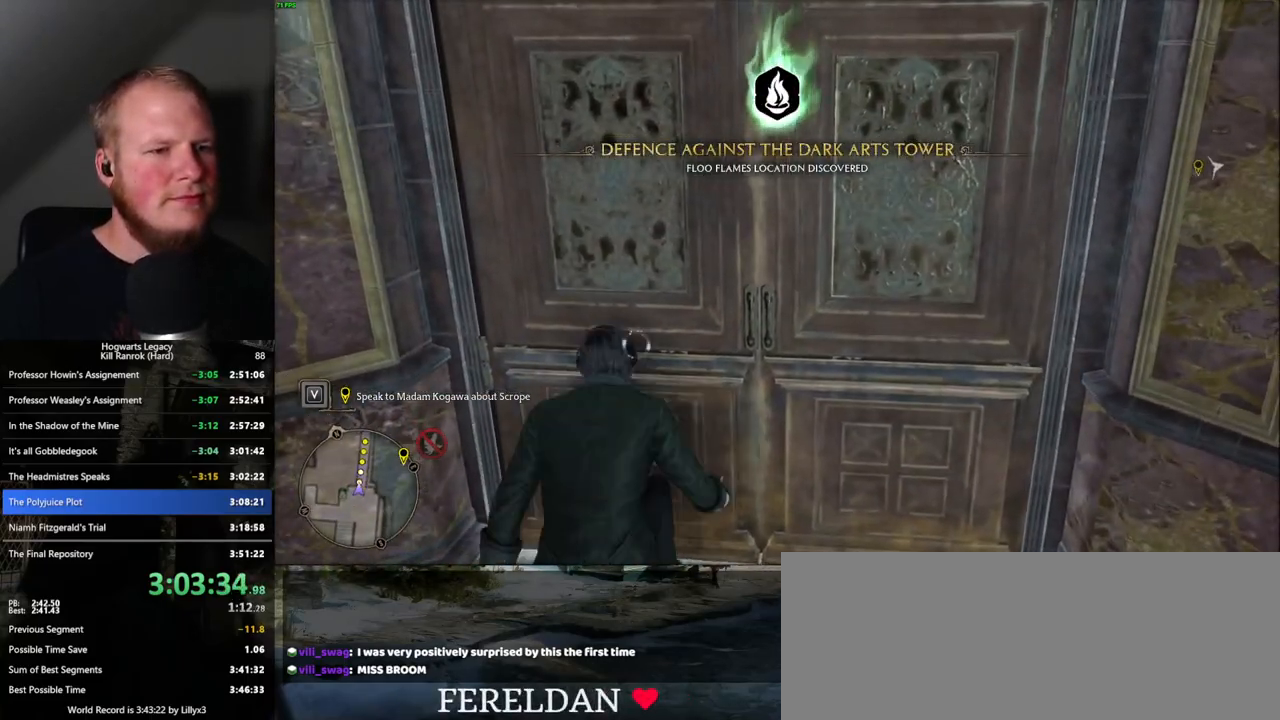
{"keys": ["w"], "mouse": [], "events": [[67, "space", "down"], [117, "space", "up"], [200, "space", "down"], [283, "space", "up"]]}
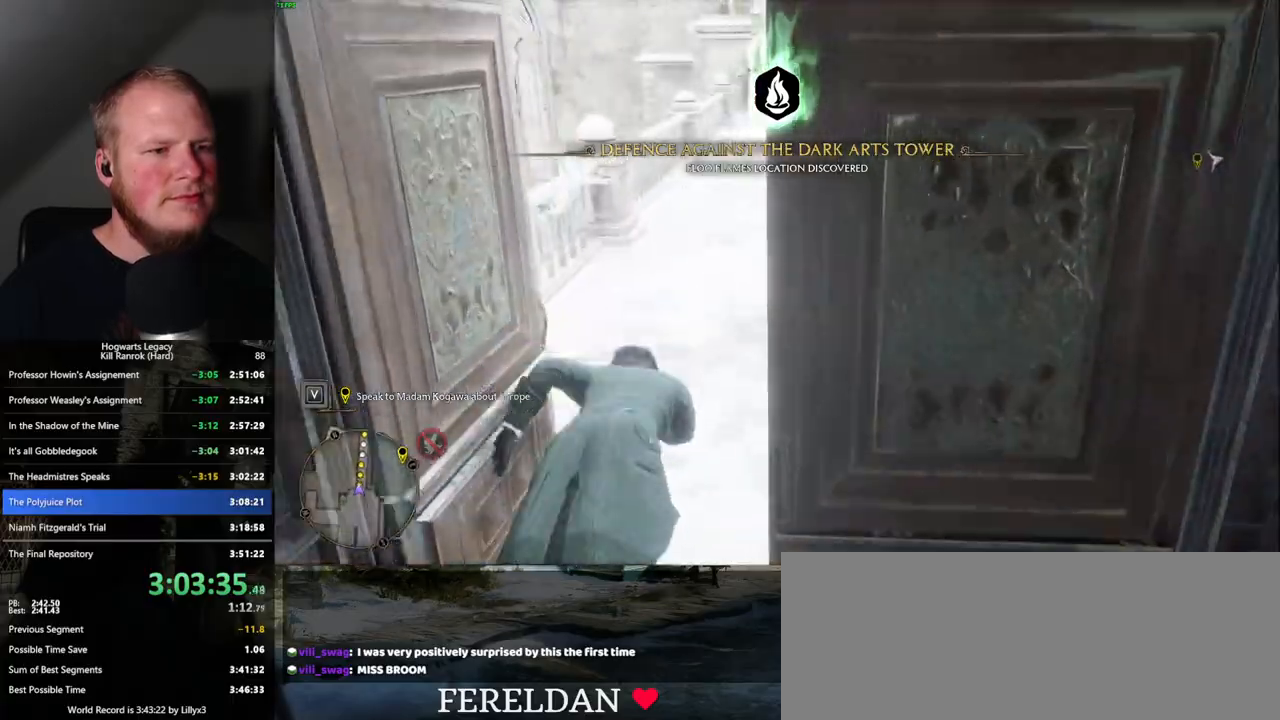
{"keys": ["w"], "mouse": [], "events": []}
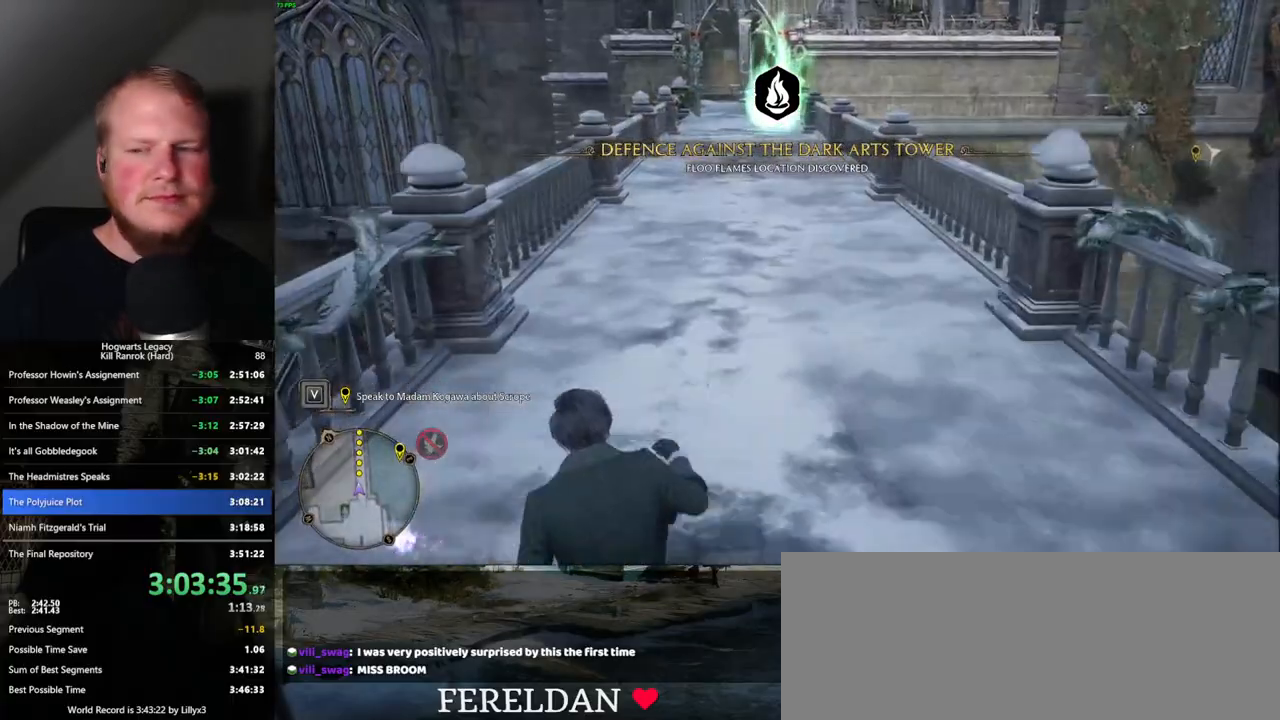
{"keys": ["w"], "mouse": [], "events": []}
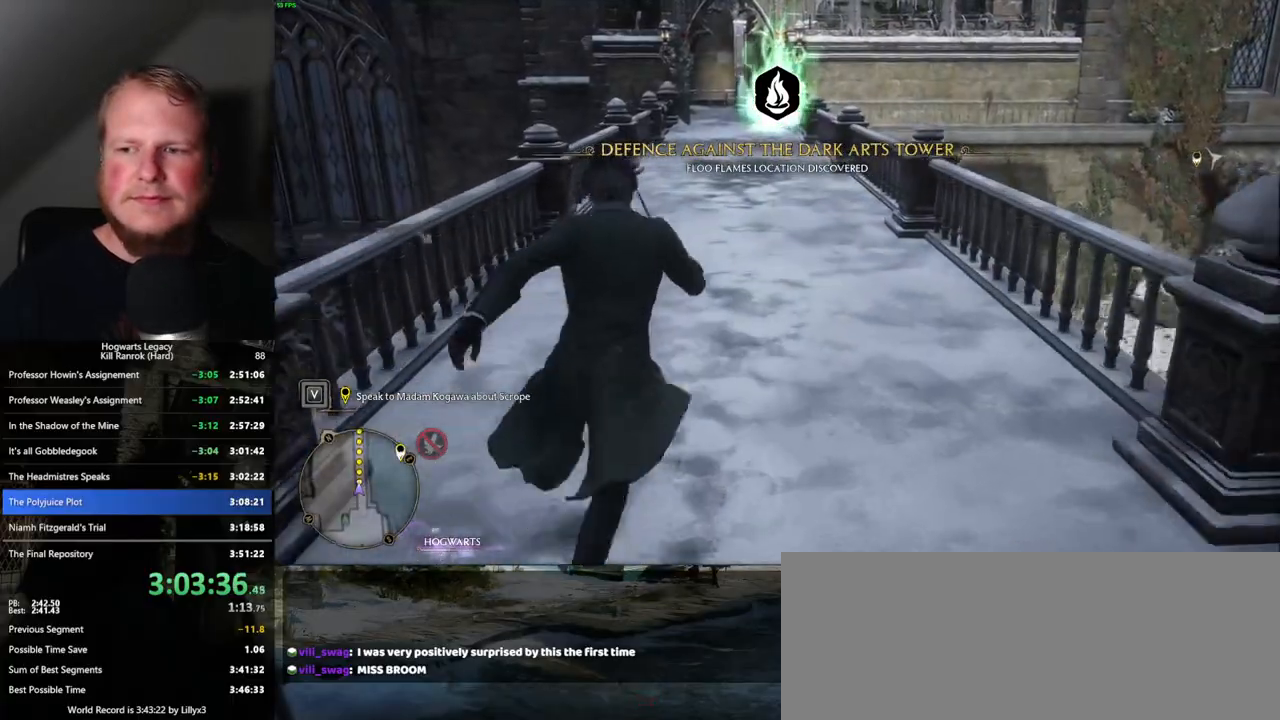
{"keys": ["w"], "mouse": [], "events": []}
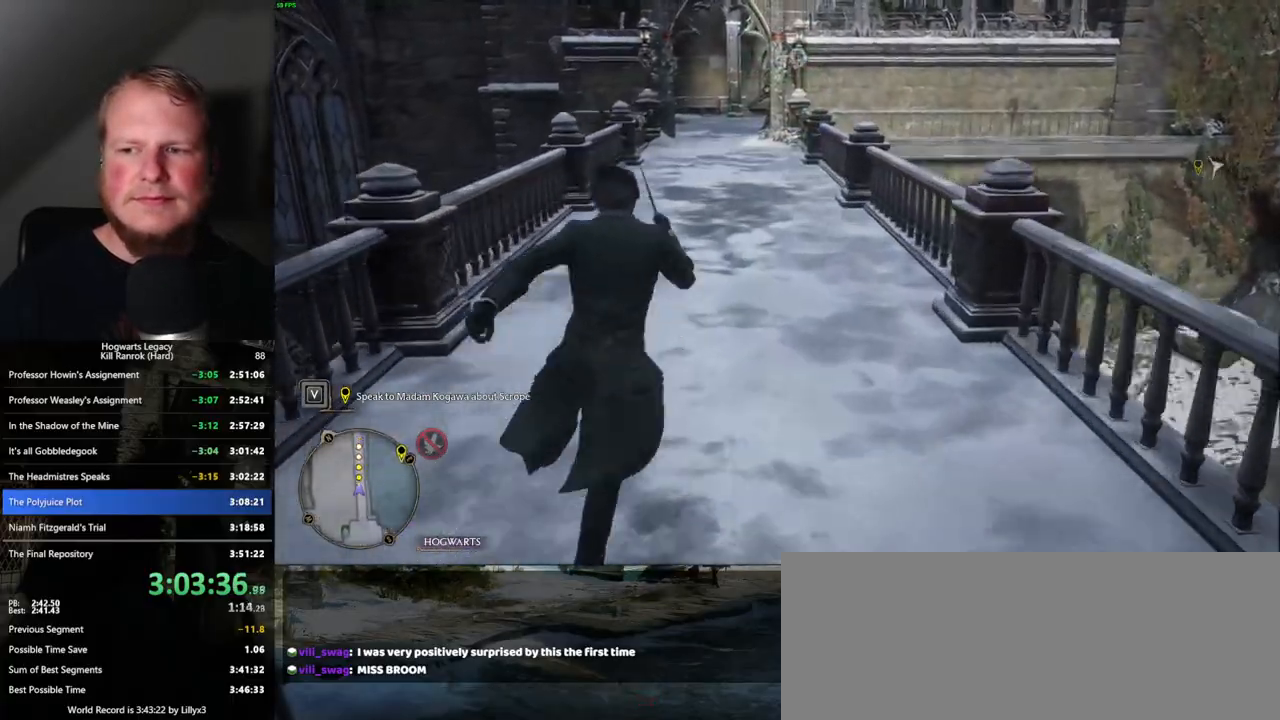
{"keys": ["w"], "mouse": [], "events": []}
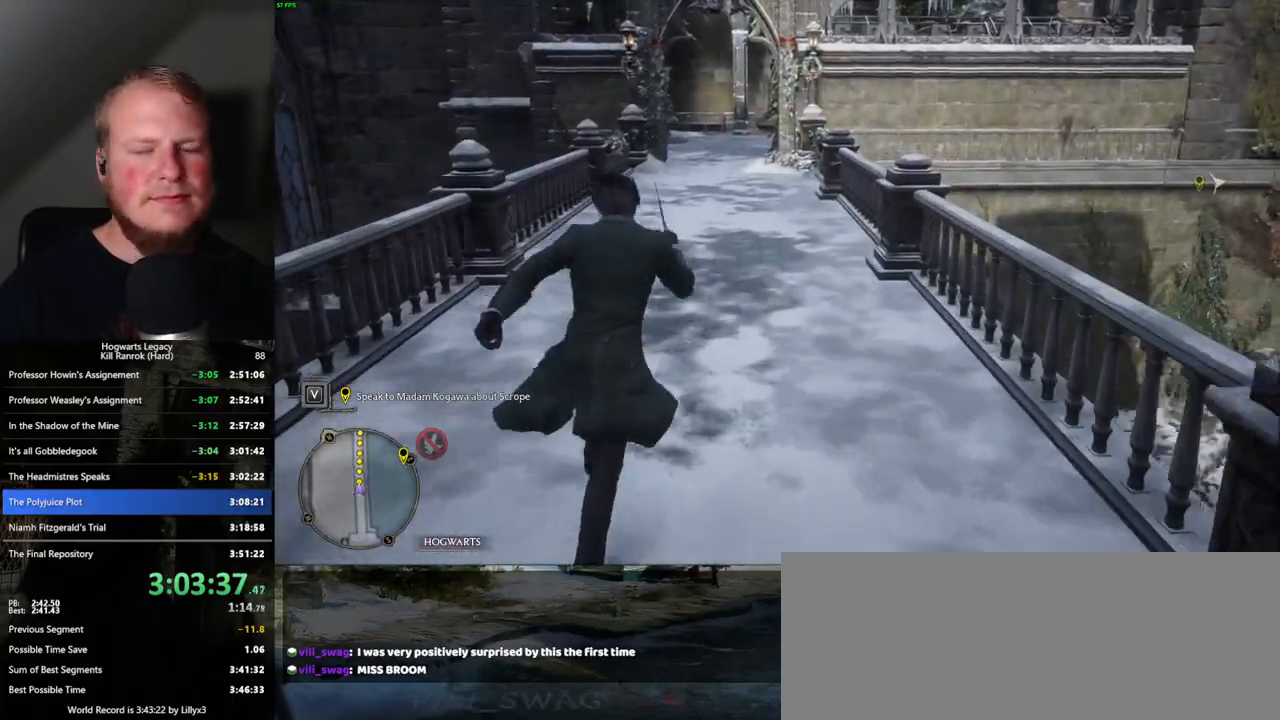
{"keys": ["w"], "mouse": [], "events": []}
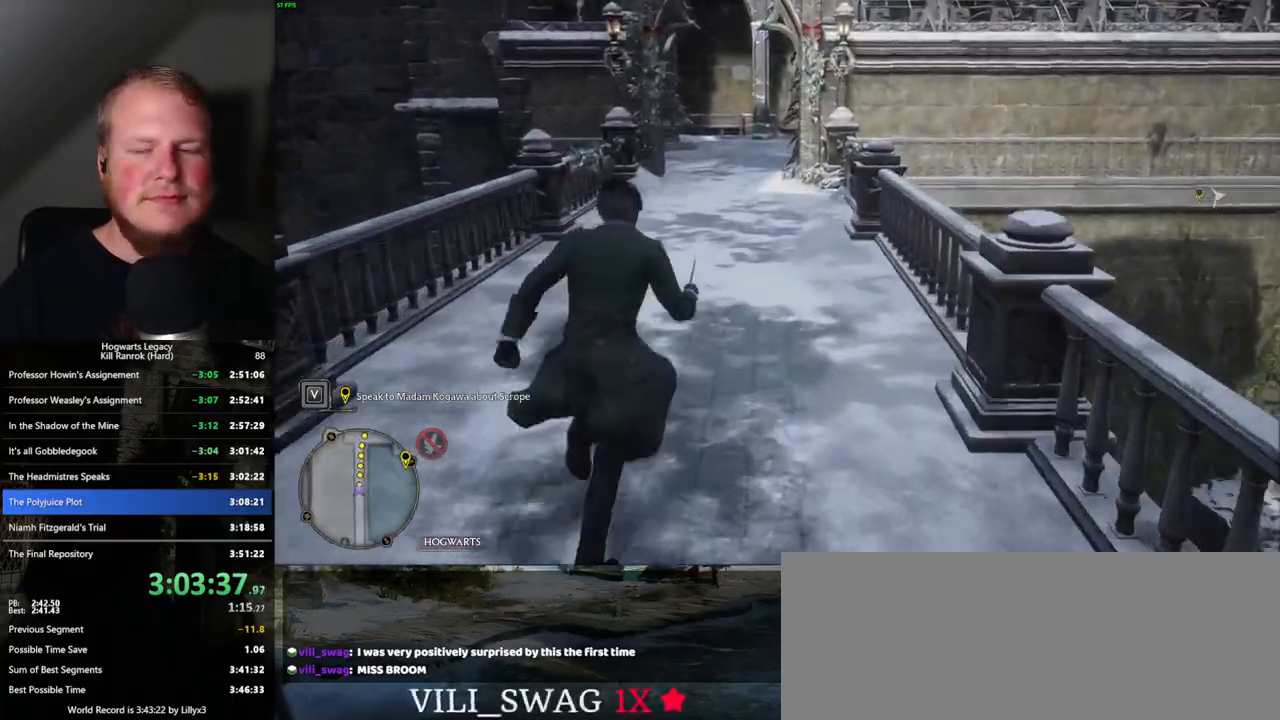
{"keys": ["w"], "mouse": [], "events": []}
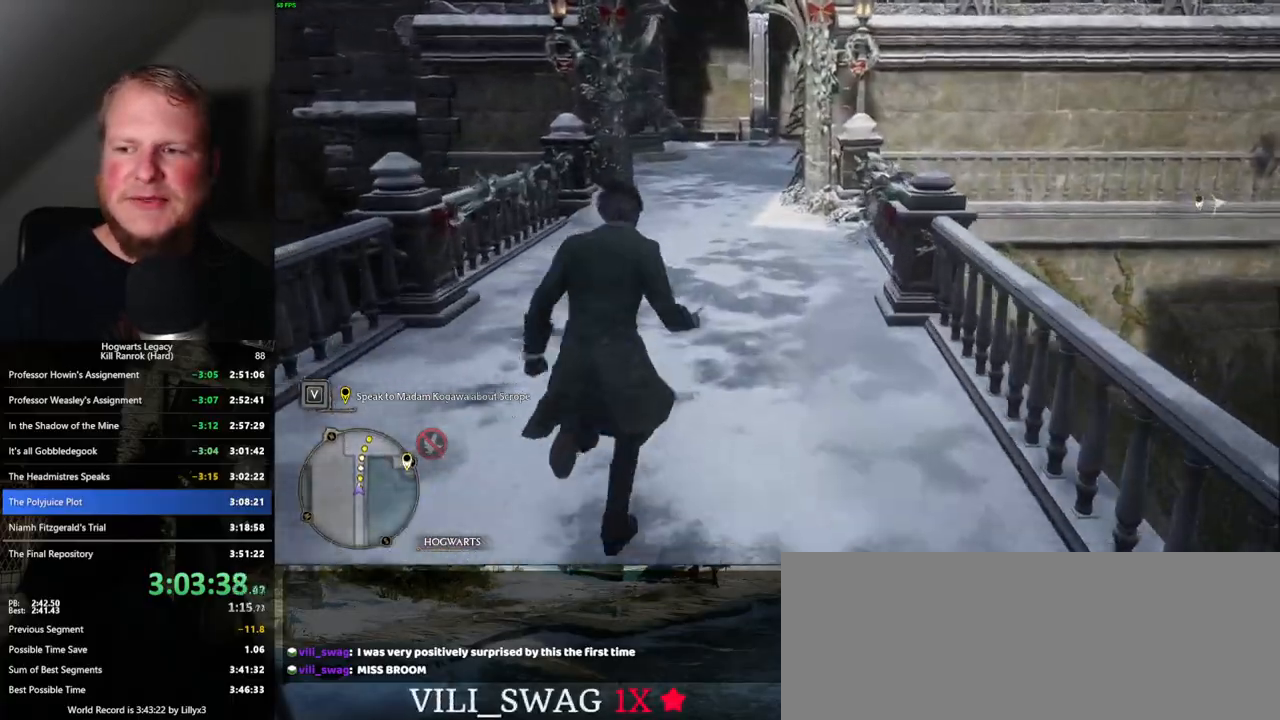
{"keys": ["w"], "mouse": [], "events": []}
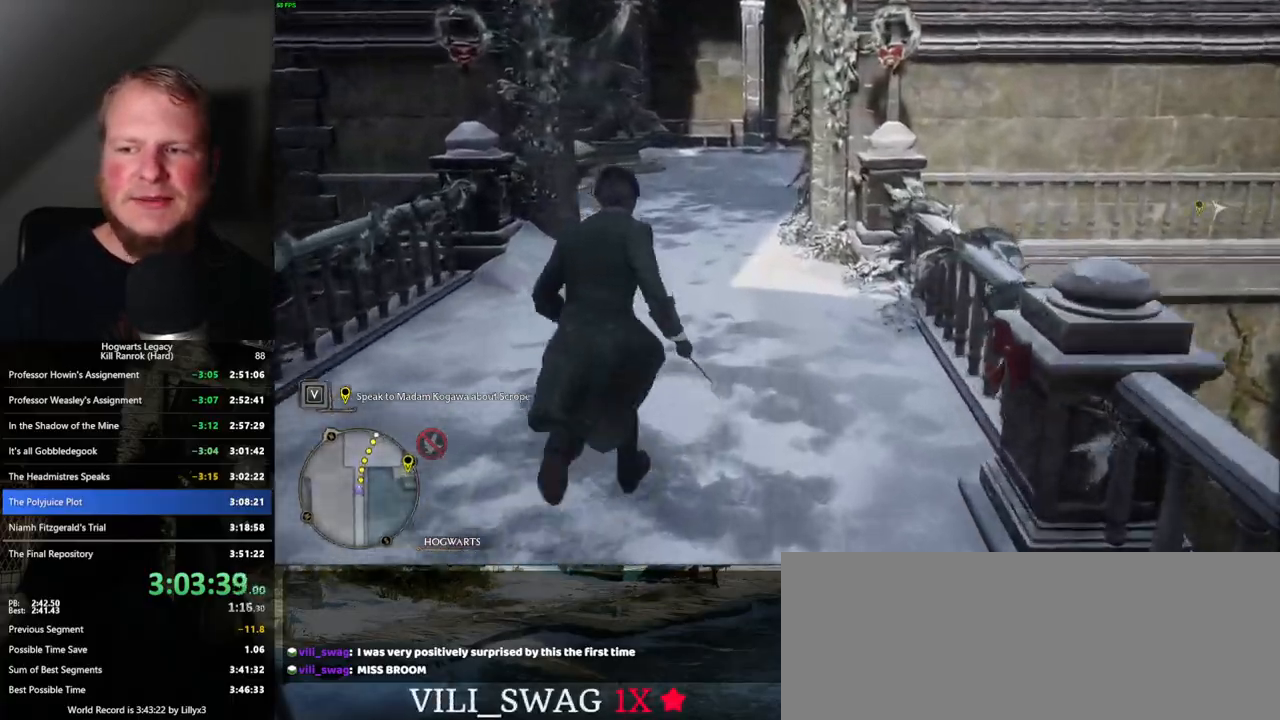
{"keys": ["w"], "mouse": [], "events": []}
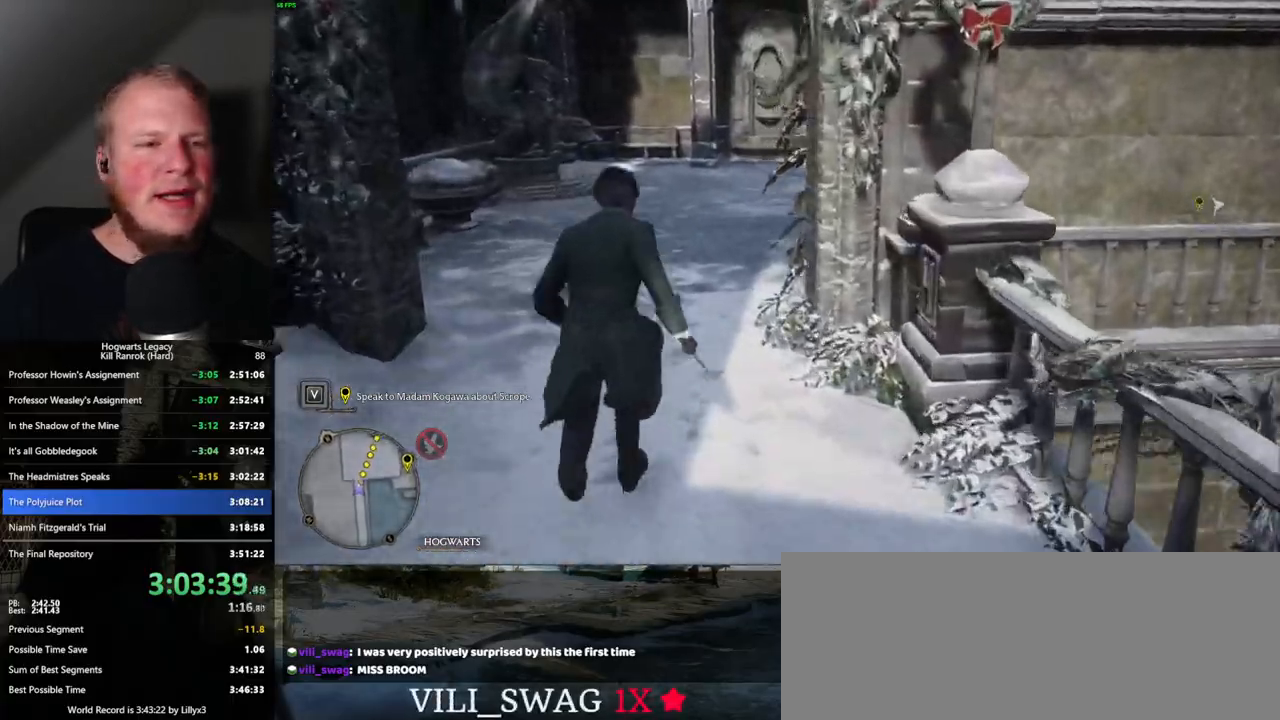
{"keys": ["w"], "mouse": [], "events": []}
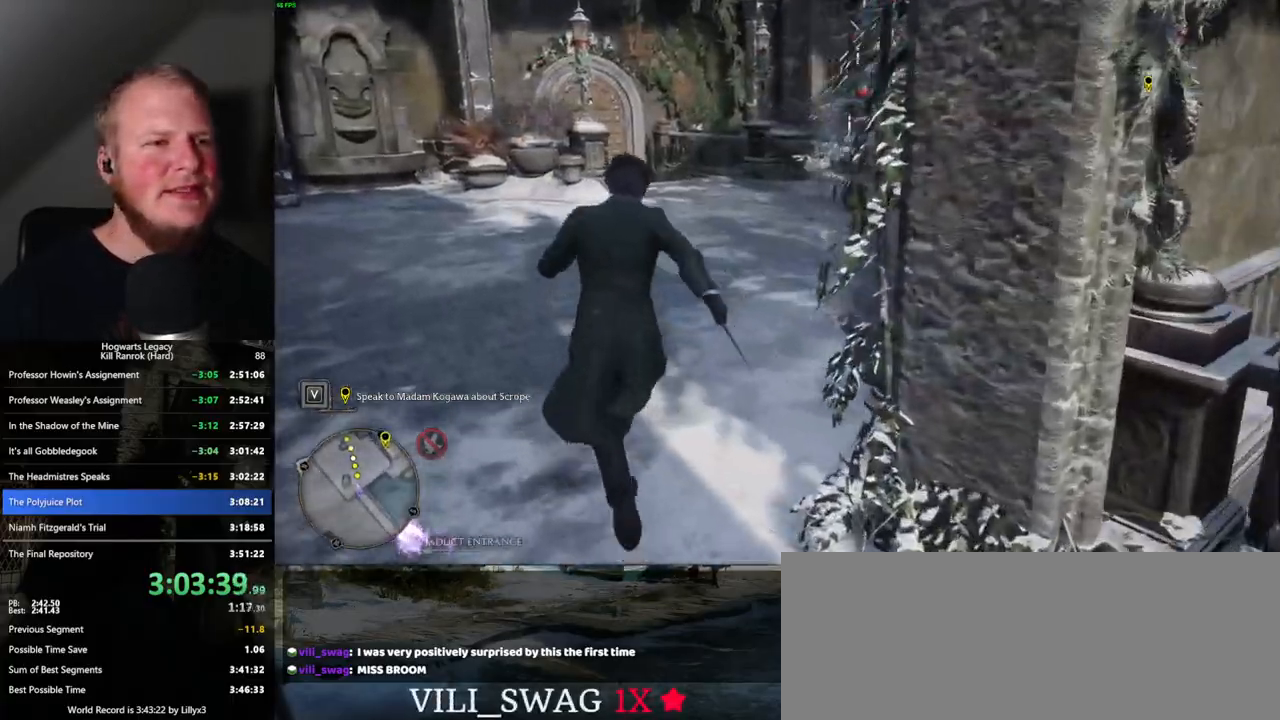
{"keys": ["w"], "mouse": [], "events": []}
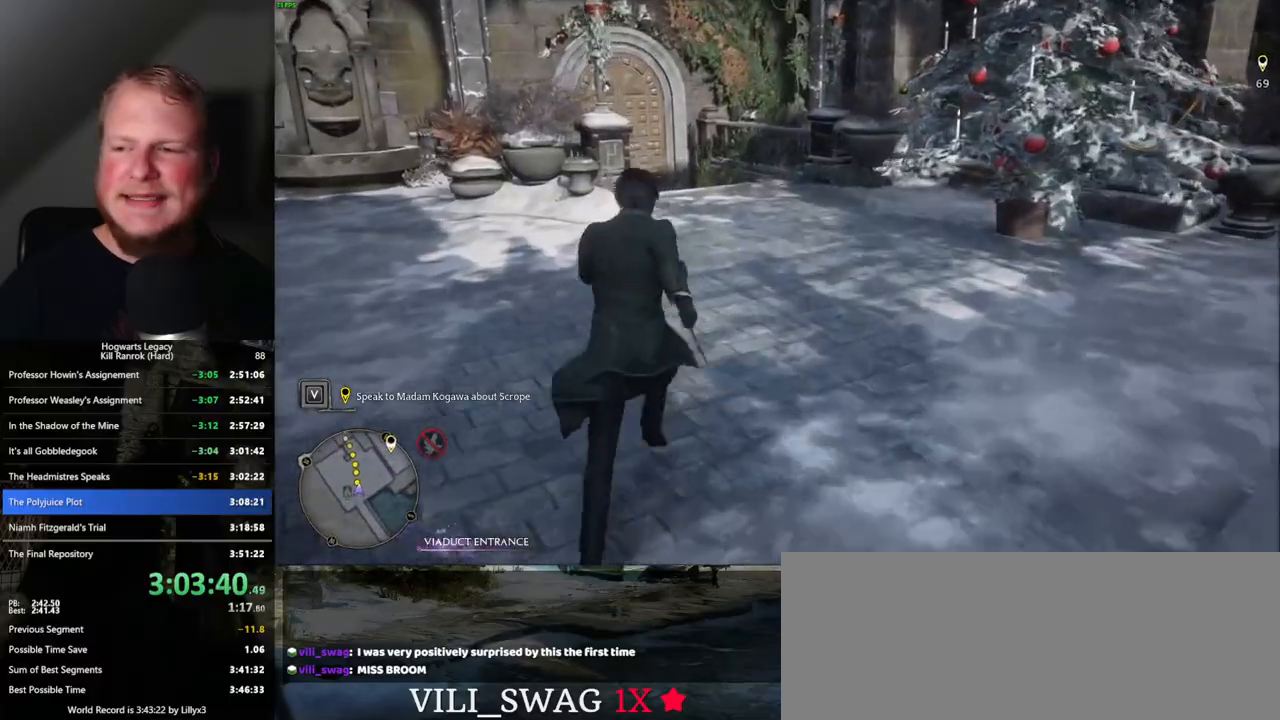
{"keys": ["w"], "mouse": [], "events": []}
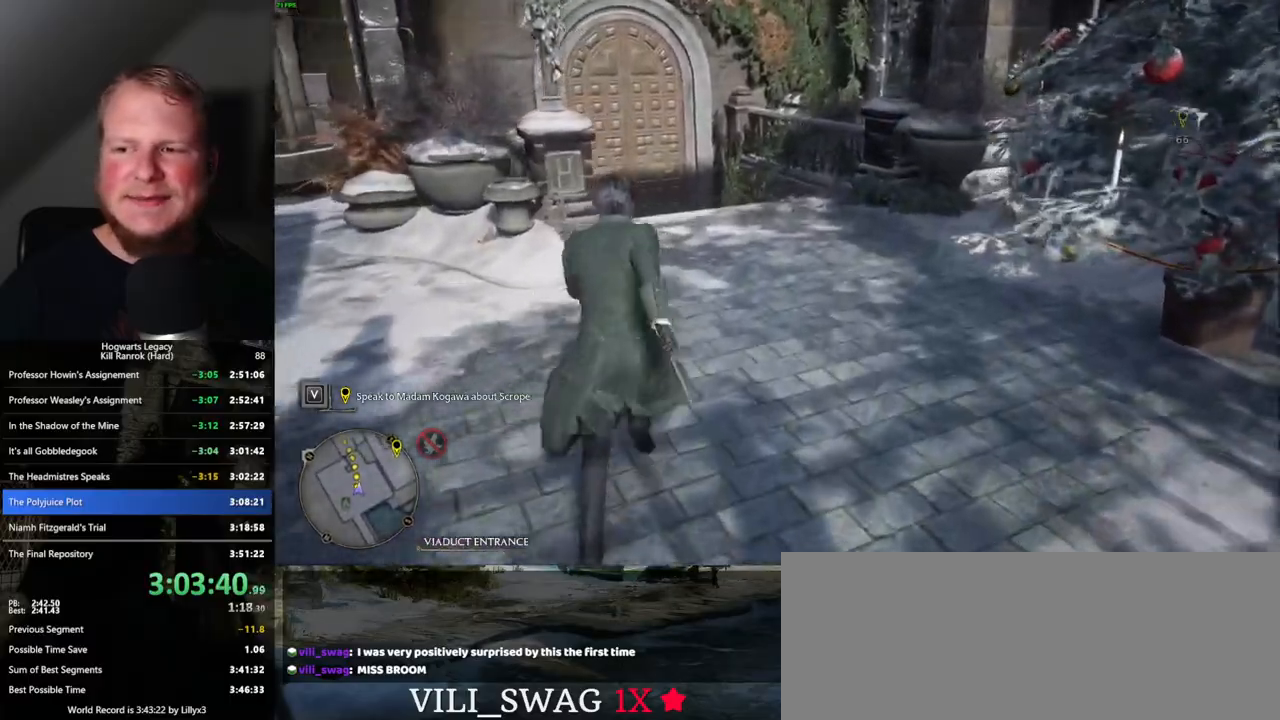
{"keys": ["w"], "mouse": [], "events": []}
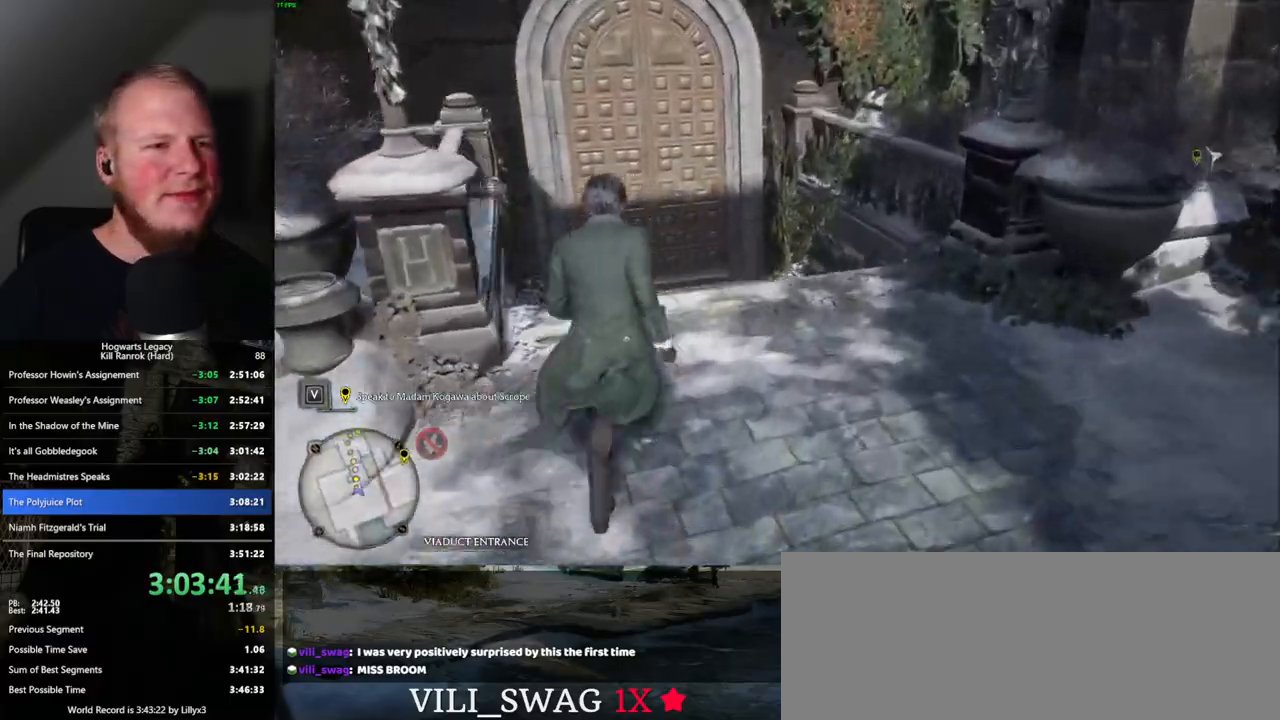
{"keys": ["w"], "mouse": [], "events": []}
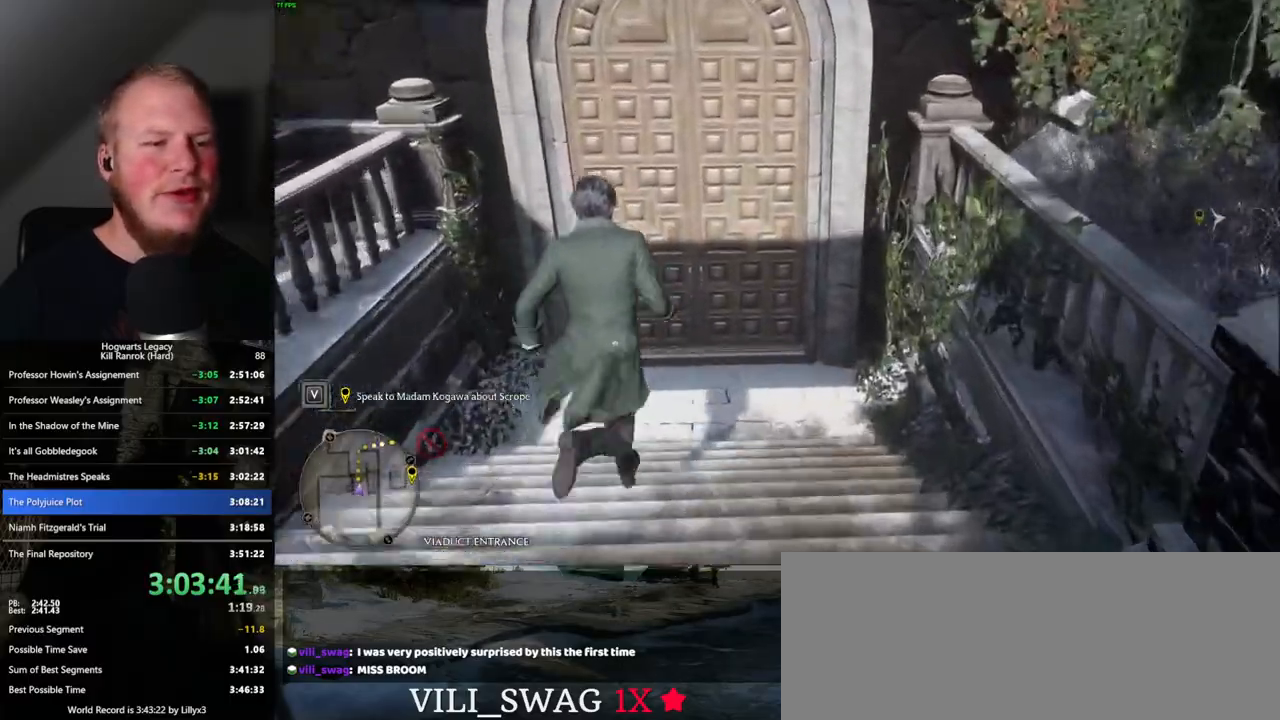
{"keys": ["w"], "mouse": [], "events": [[167, "space", "down"], [267, "space", "up"], [367, "space", "down"], [467, "space", "up"]]}
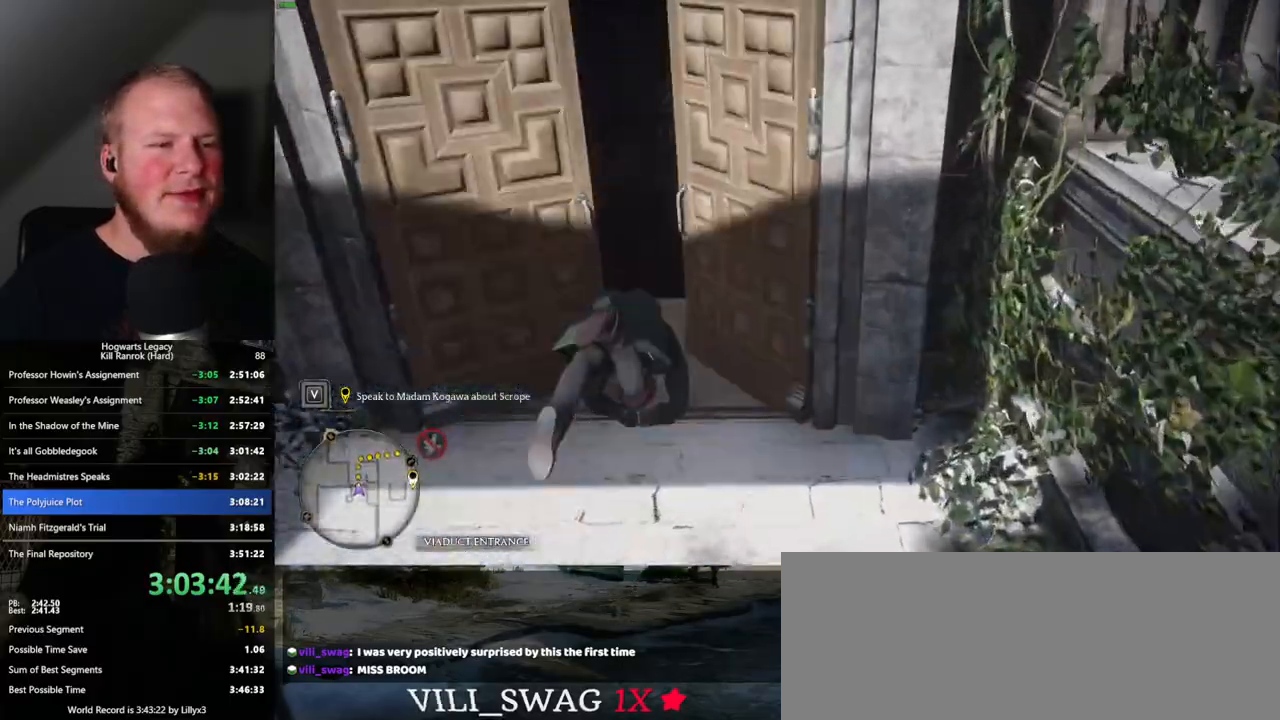
{"keys": ["w"], "mouse": [], "events": []}
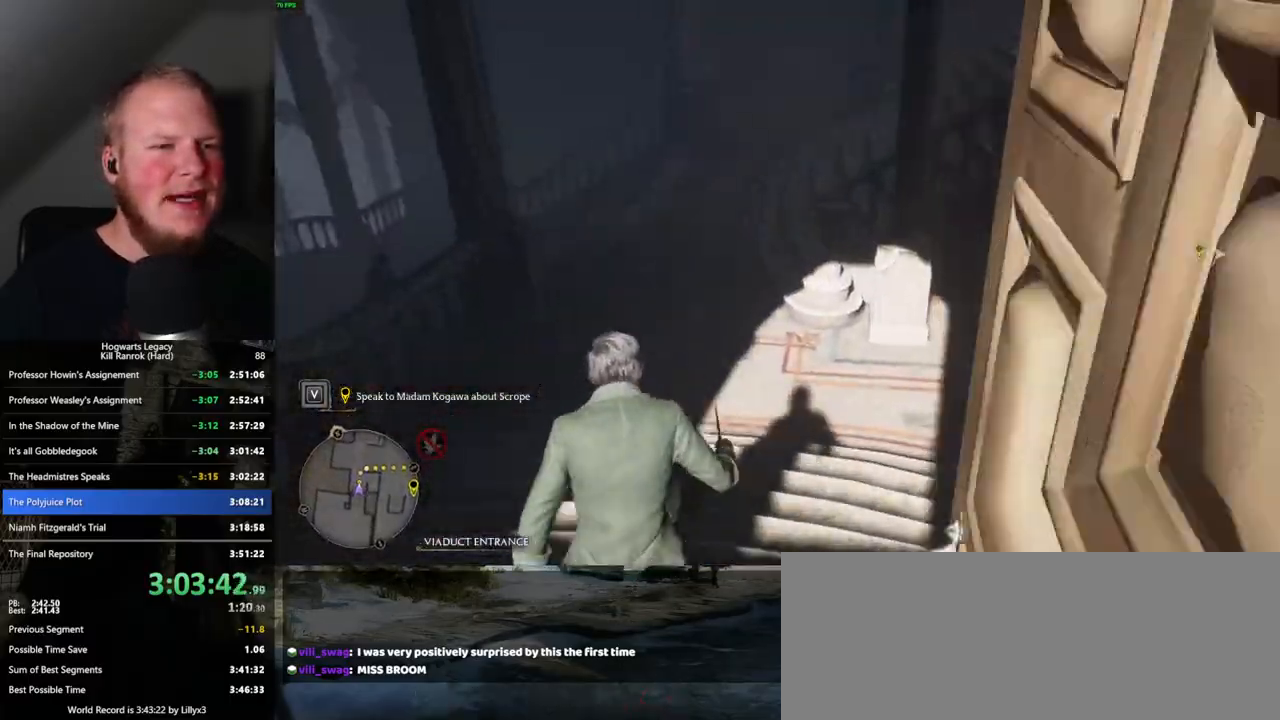
{"keys": ["w"], "mouse": [], "events": []}
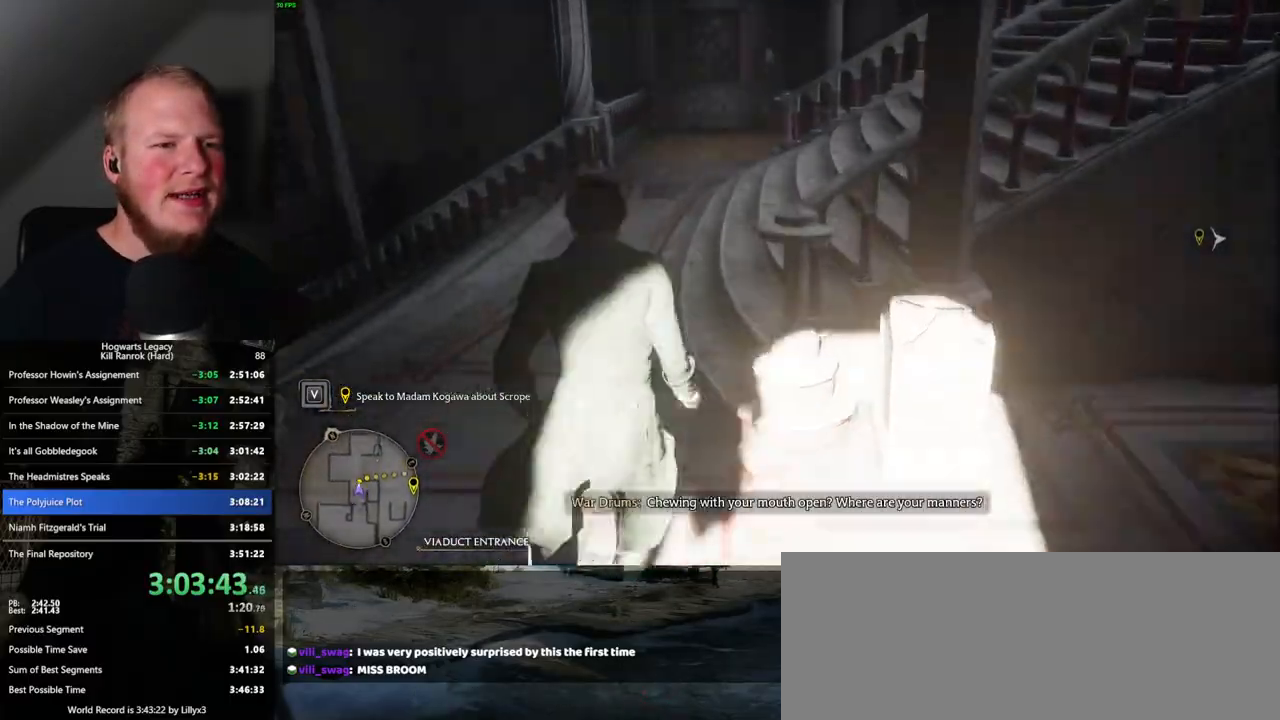
{"keys": ["w"], "mouse": [], "events": []}
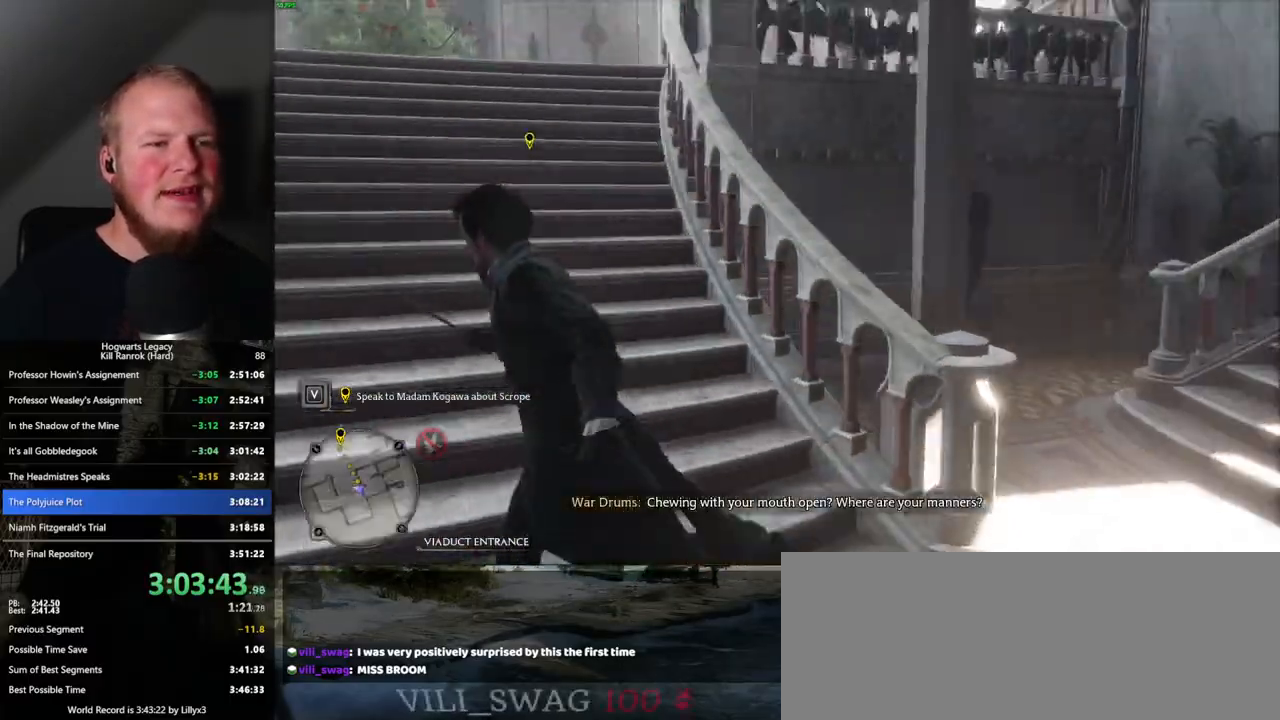
{"keys": ["w"], "mouse": [], "events": []}
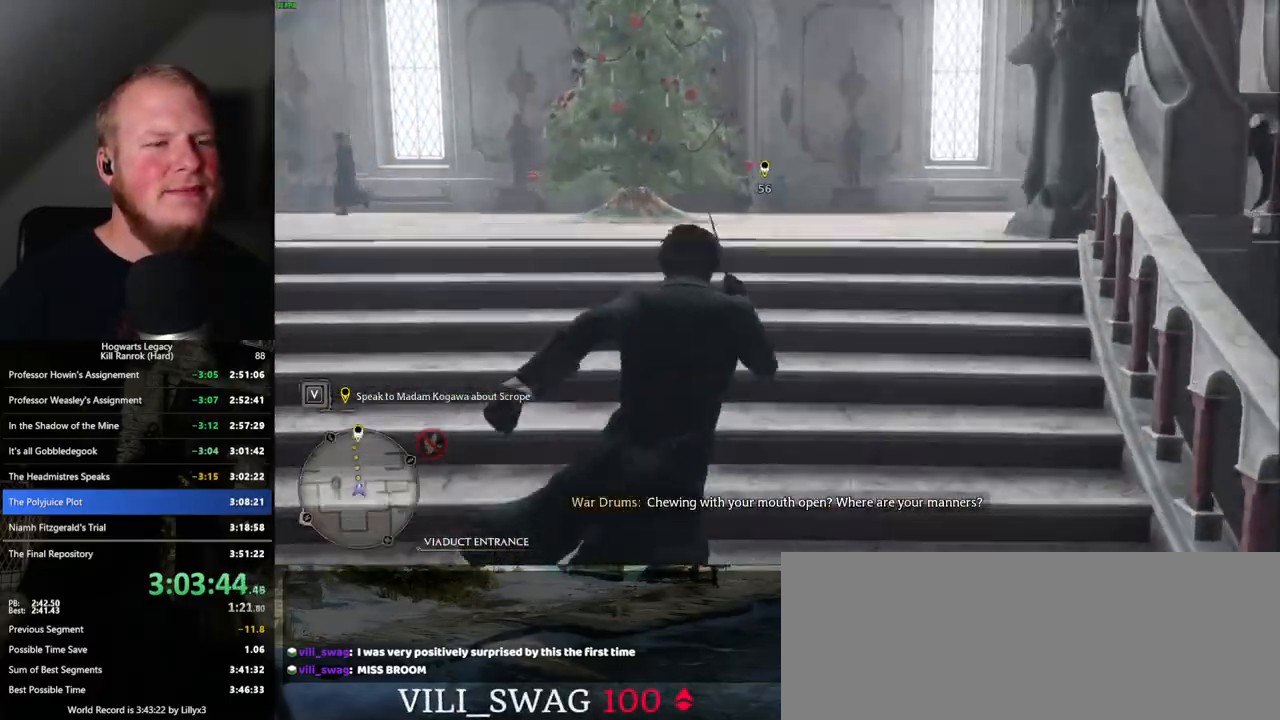
{"keys": ["w"], "mouse": [], "events": []}
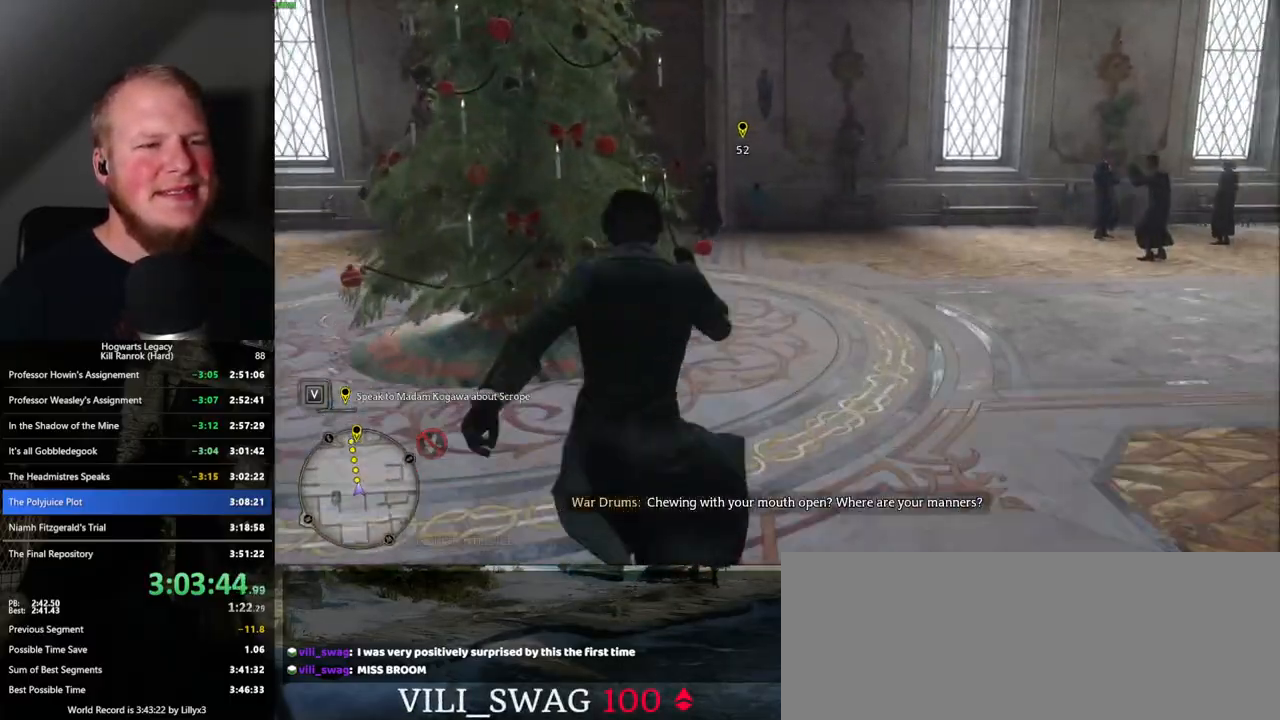
{"keys": ["w"], "mouse": [], "events": []}
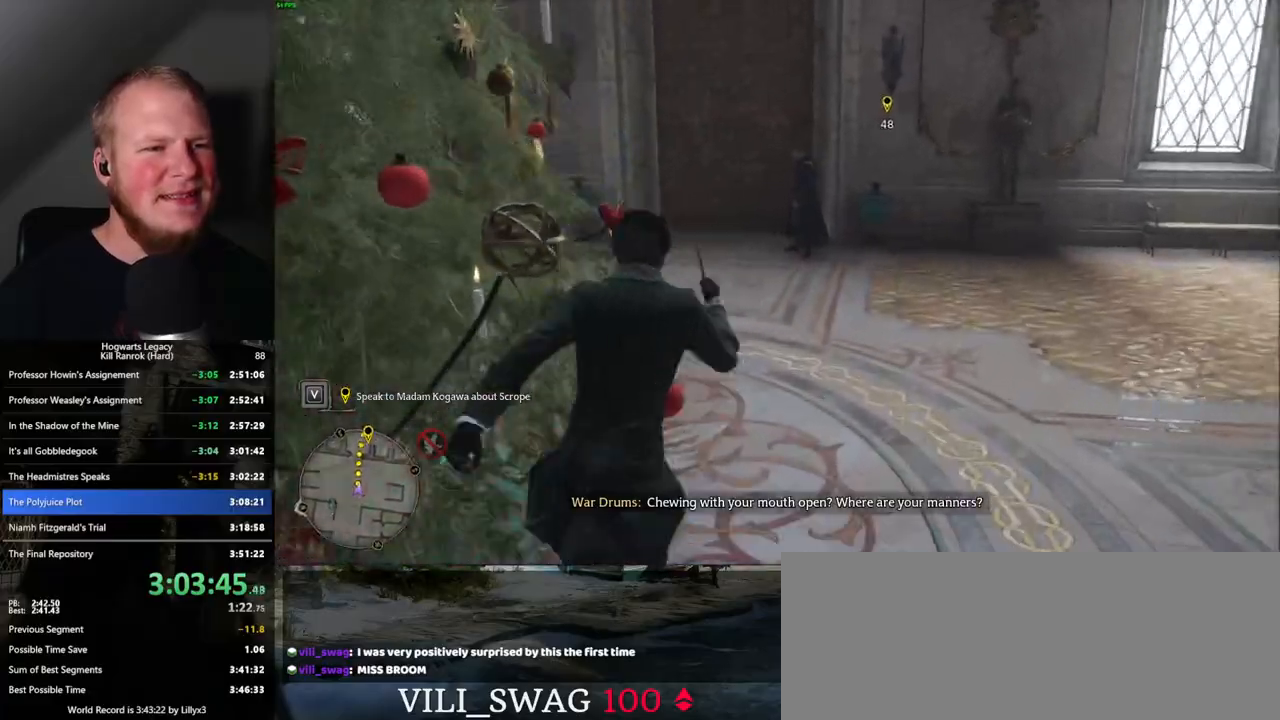
{"keys": ["w"], "mouse": [], "events": []}
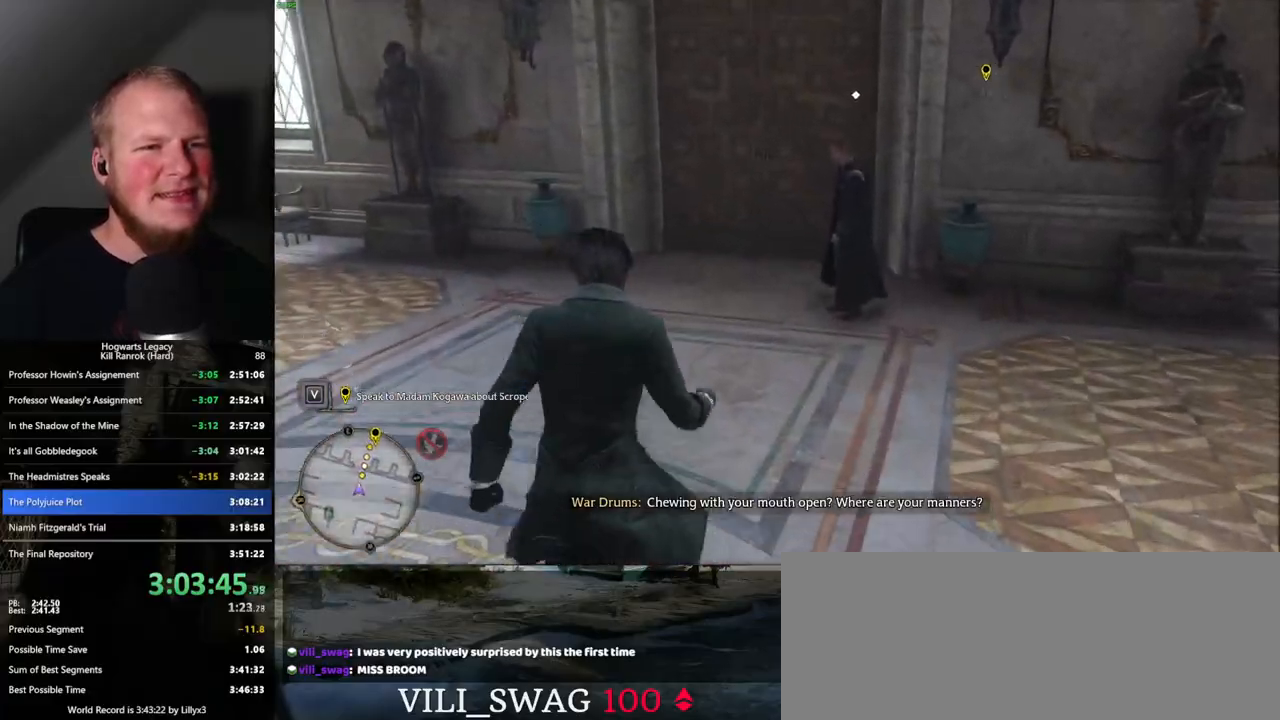
{"keys": ["space", "w"], "mouse": [], "events": [[500, "space", "down"]]}
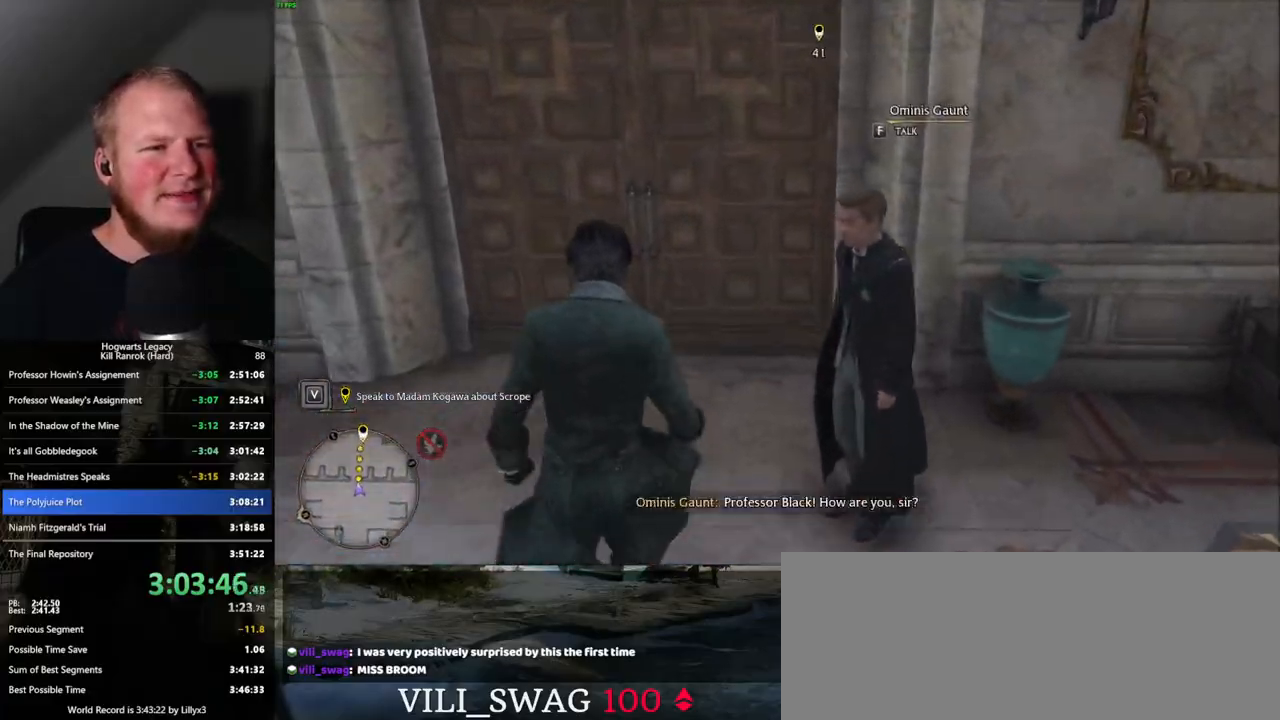
{"keys": ["w"], "mouse": [], "events": [[83, "space", "up"], [167, "space", "down"], [267, "space", "up"]]}
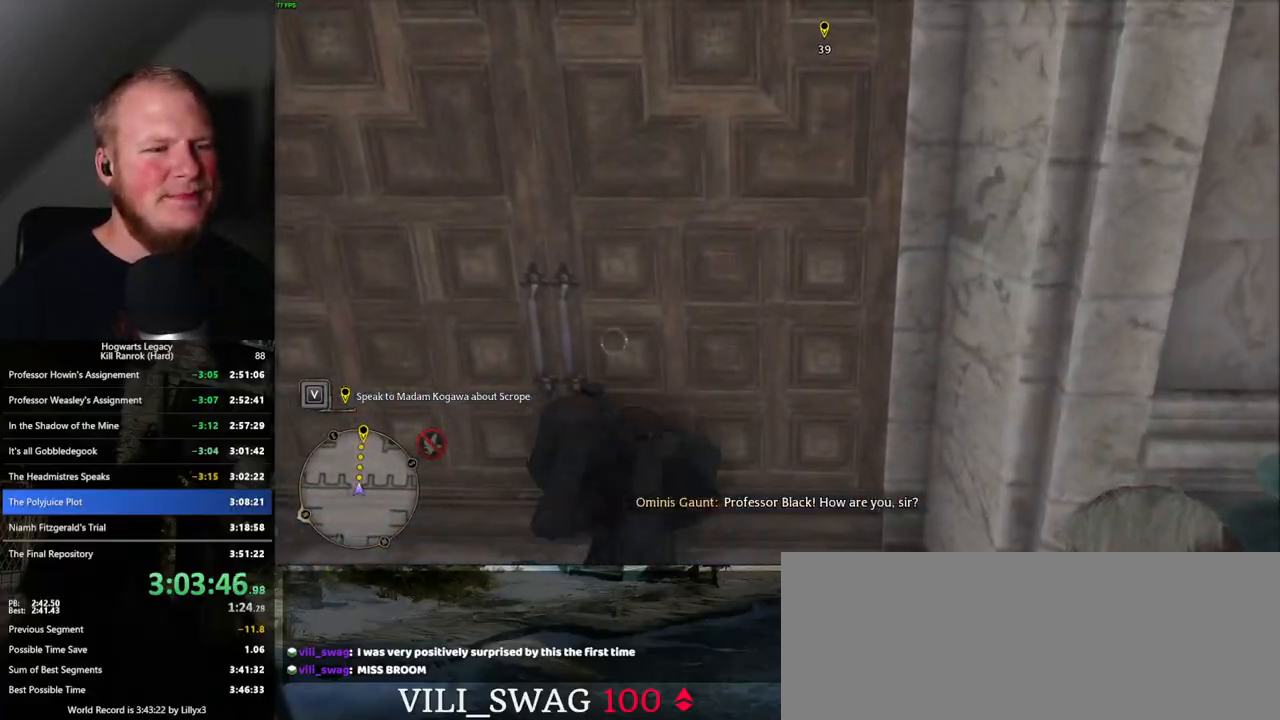
{"keys": ["w"], "mouse": [], "events": []}
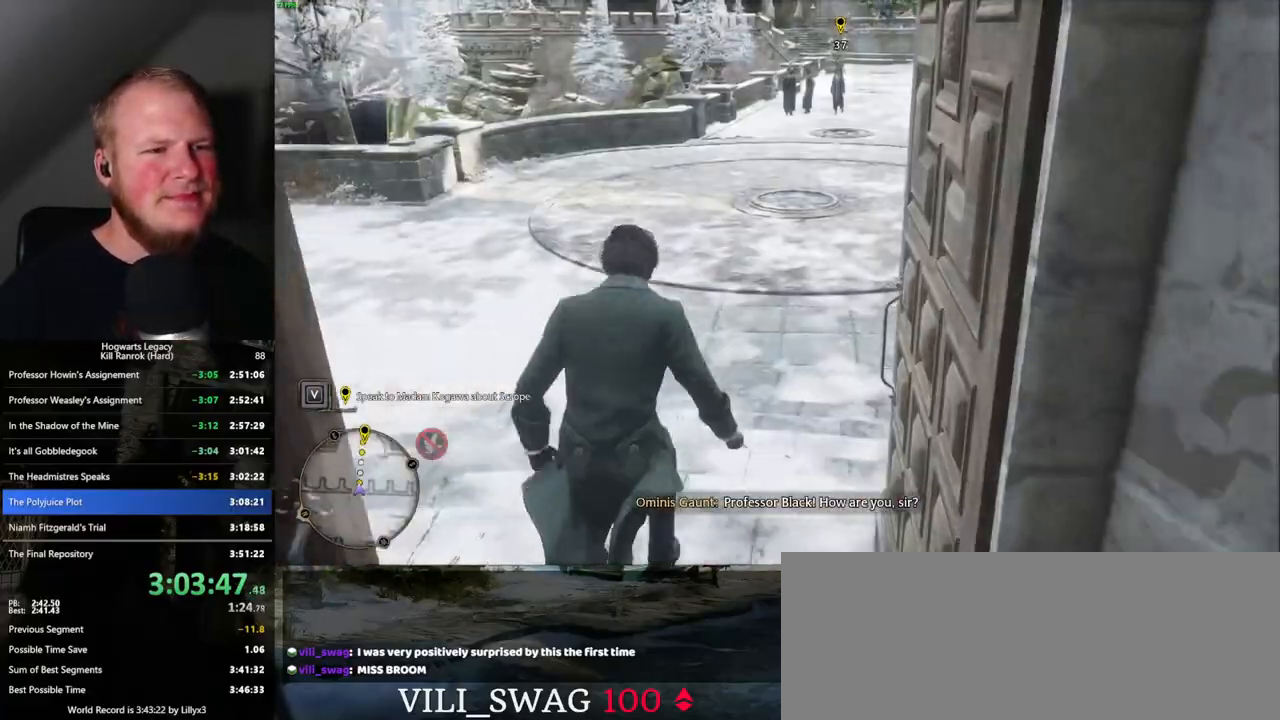
{"keys": ["w"], "mouse": [], "events": []}
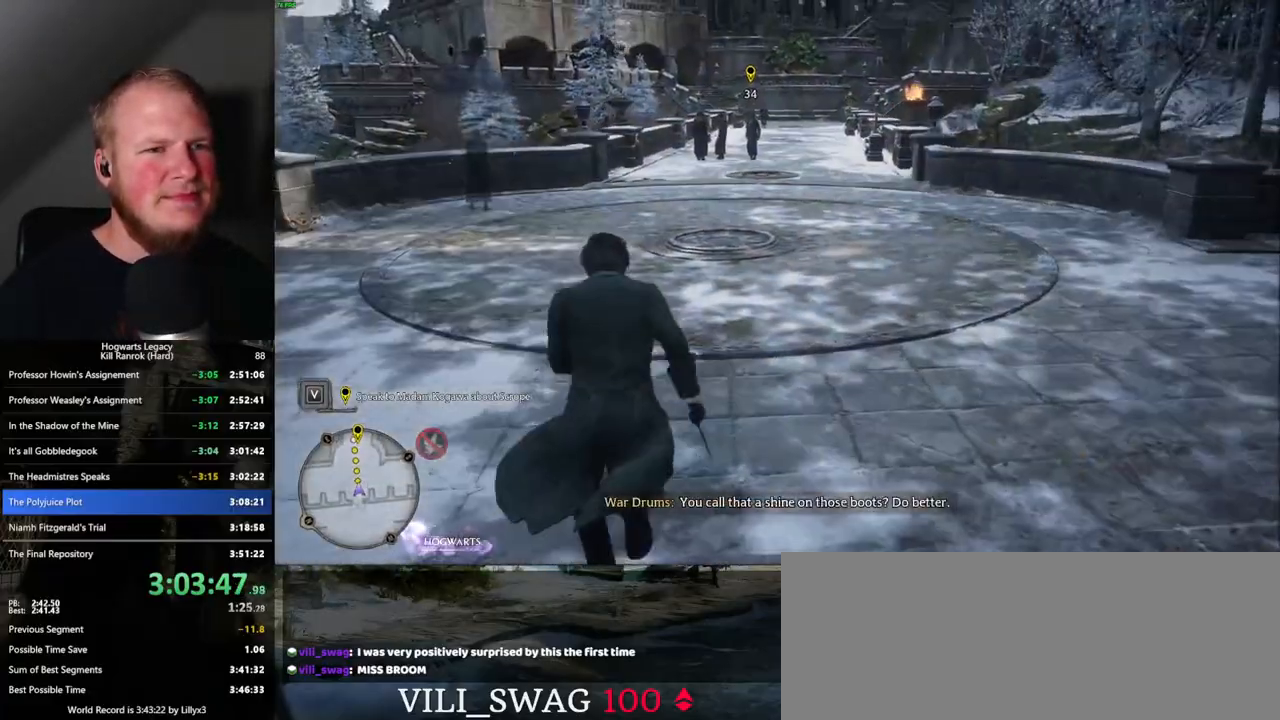
{"keys": ["w"], "mouse": [], "events": []}